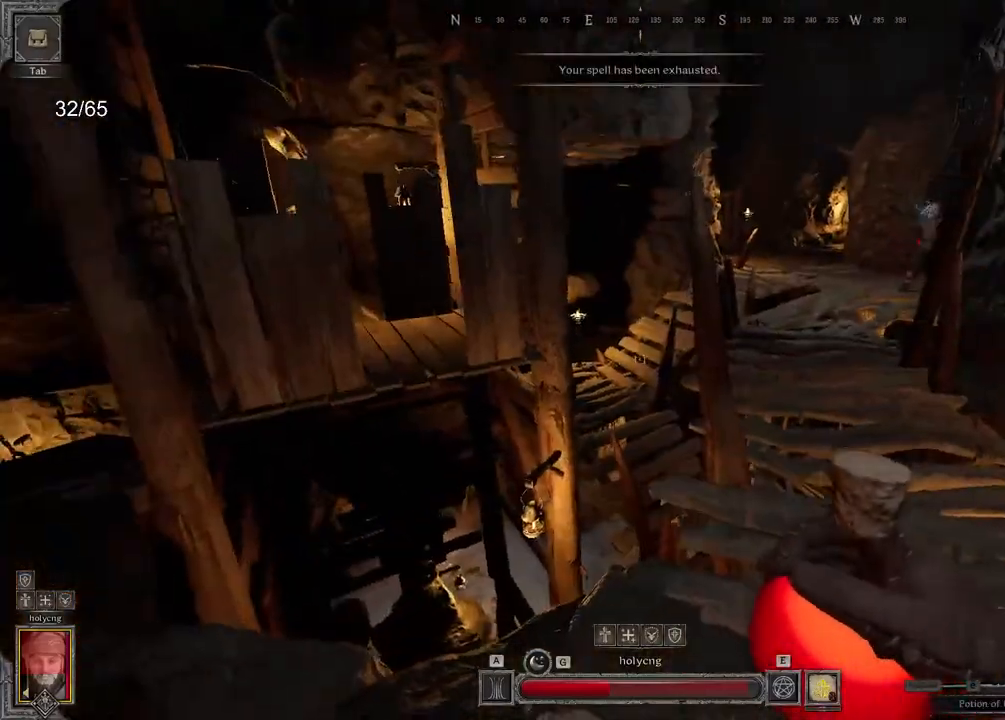
Gameplay with keyboard and mouse; each line is a JSON object with the keys and mouse buttons held at the frame after it. "events" lists presses ("down") and releases ("up") of "a", "ctrl", "d", "e", "q", "s", "shift", "space", "z", "mouse_left", "mouse_wheel", "mouse_right", "mouse_mb4" and "mouse_mb5" between this image and that frame as [ms after this image, input, new state], when the widget could be followed in between. "mouse_left", "mouse_wheel", "mouse_right", "mouse_mb4", "mouse_mb5" = the "left", "wheel", "right", "mb4", "mb5" buttons of the "mouse" list. No other keys are recorded. "wheel" means that the mouse wheel is clicked or scrolled. Mouse movement is not recorded.
{"keys": ["d"], "mouse": ["left"], "events": [[67, "mouse_left", "down"], [150, "mouse_left", "up"], [200, "mouse_left", "down"], [333, "mouse_left", "up"], [400, "mouse_left", "down"], [417, "d", "down"], [417, "q", "up"], [467, "s", "up"]]}
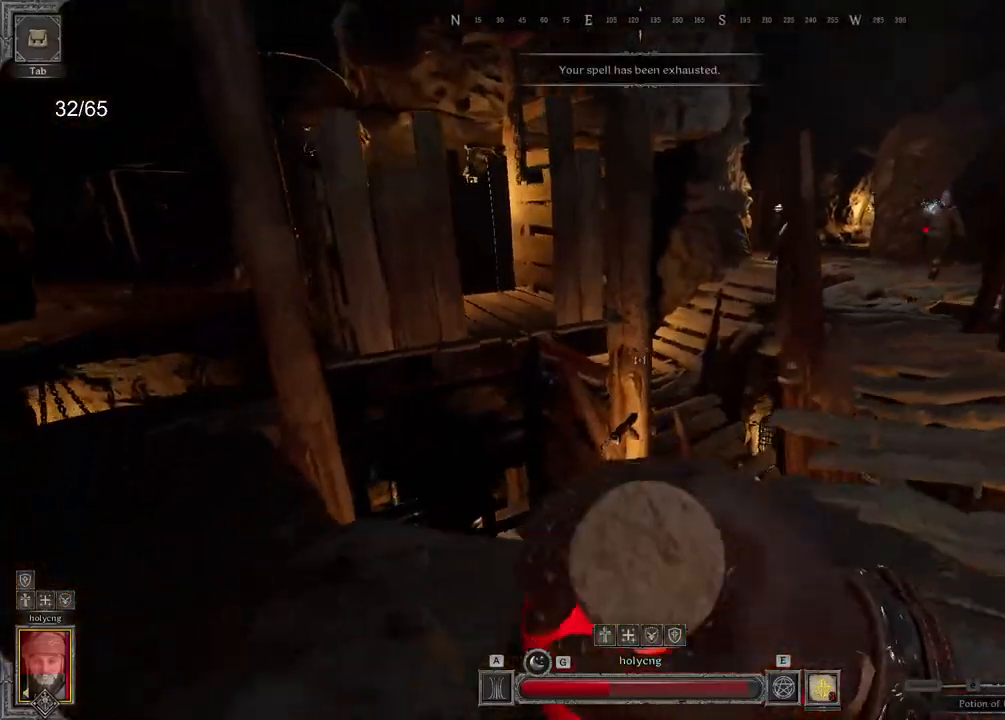
{"keys": ["d", "s"], "mouse": [], "events": [[33, "mouse_left", "up"], [233, "s", "down"]]}
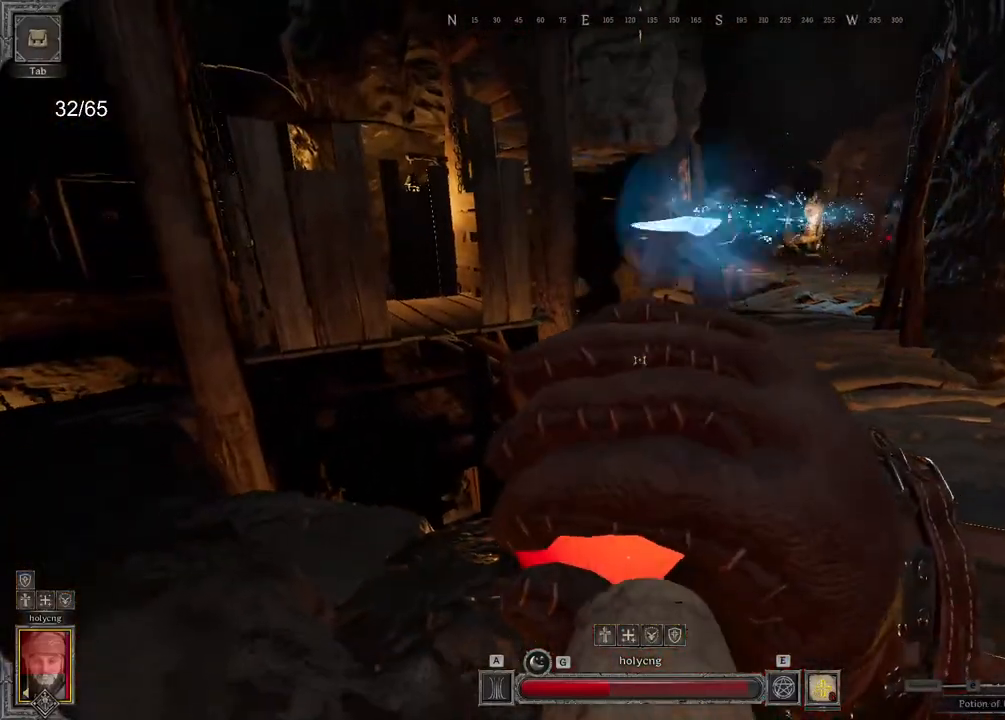
{"keys": ["q"], "mouse": [], "events": [[133, "q", "down"], [133, "s", "up"], [200, "d", "up"]]}
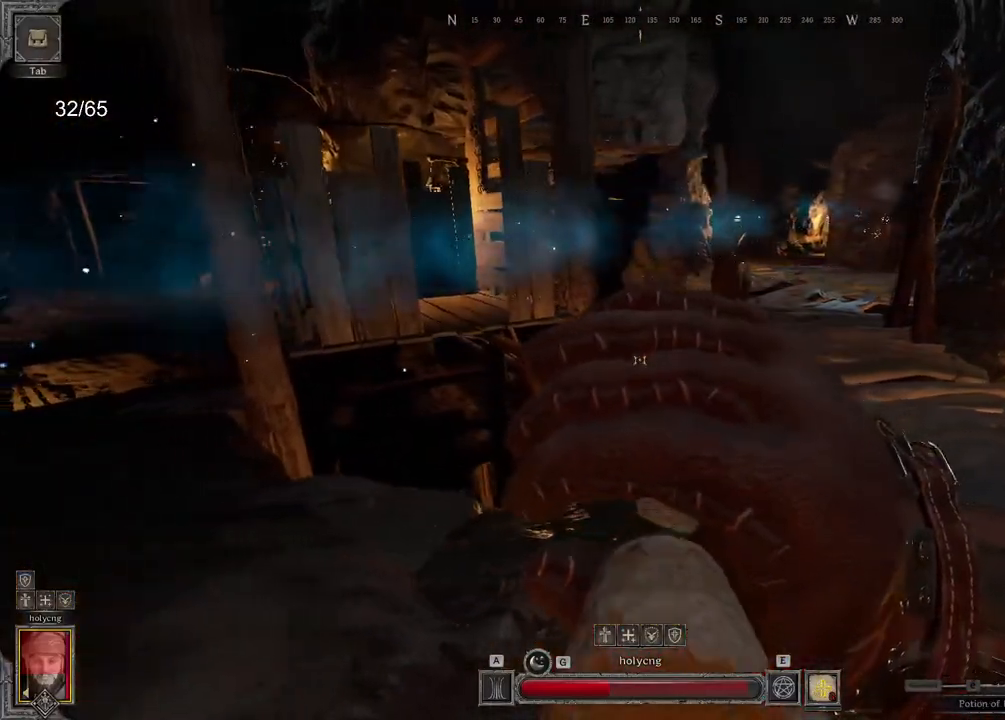
{"keys": ["q", "z"], "mouse": [], "events": [[500, "z", "down"]]}
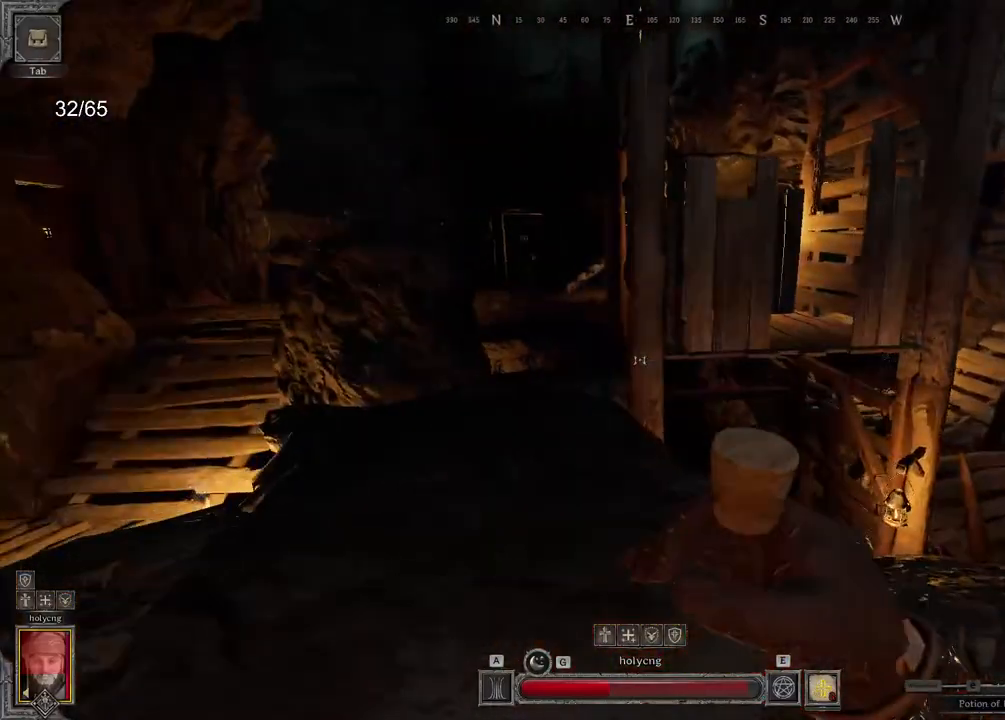
{"keys": ["q"], "mouse": [], "events": [[100, "space", "down"], [150, "z", "up"], [217, "space", "up"]]}
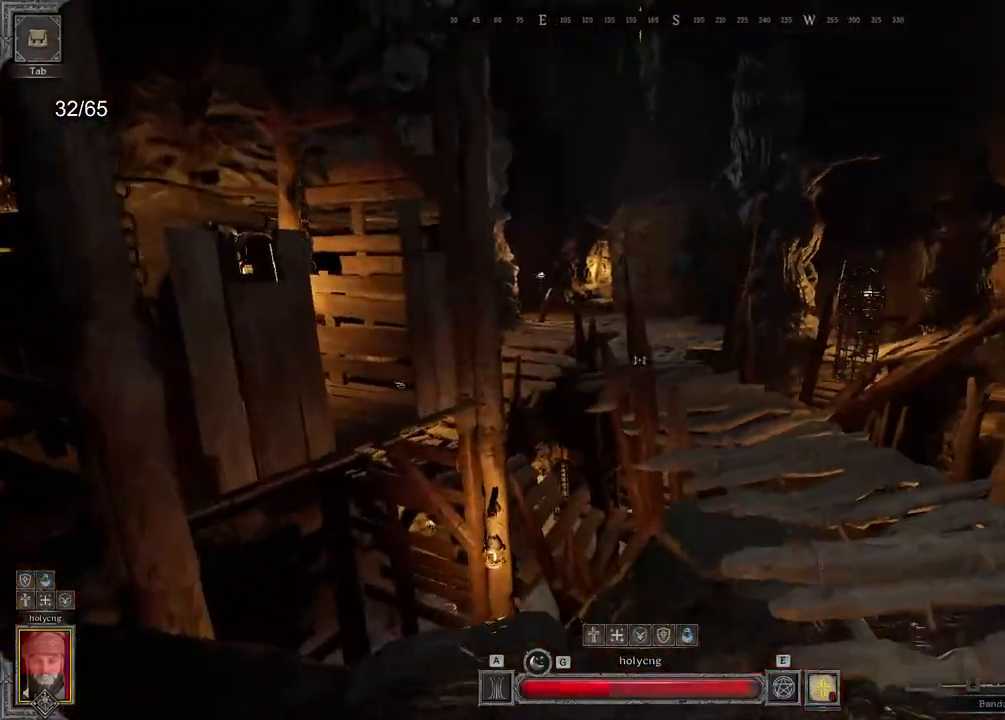
{"keys": ["d", "s"], "mouse": ["left"], "events": [[83, "q", "up"], [83, "s", "down"], [283, "d", "down"], [483, "mouse_left", "down"]]}
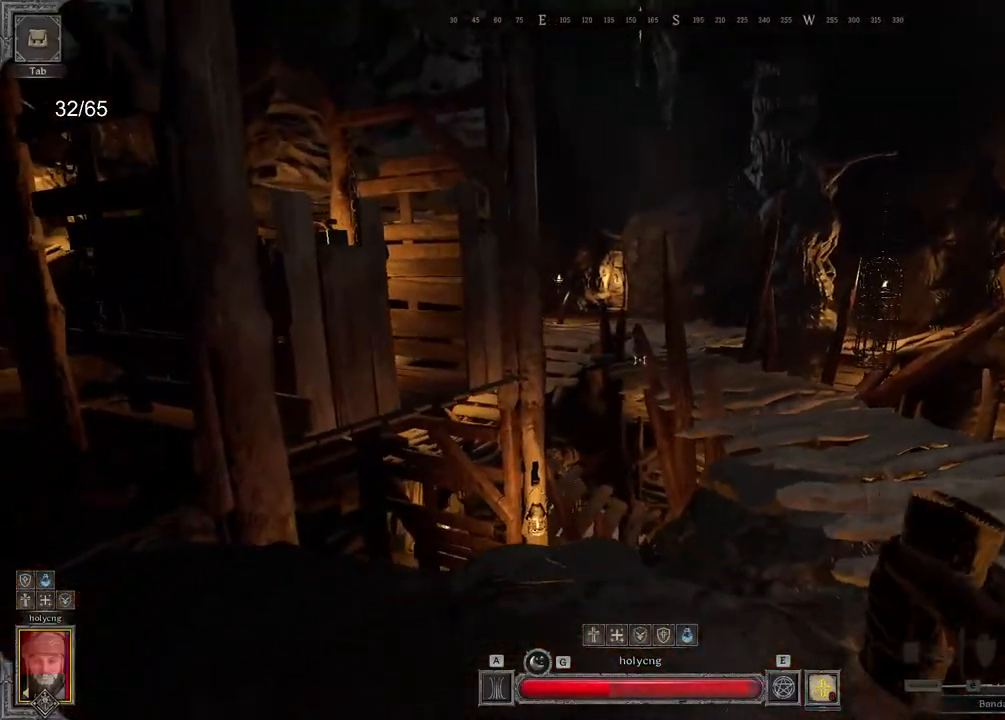
{"keys": ["s"], "mouse": ["left"], "events": [[333, "d", "up"]]}
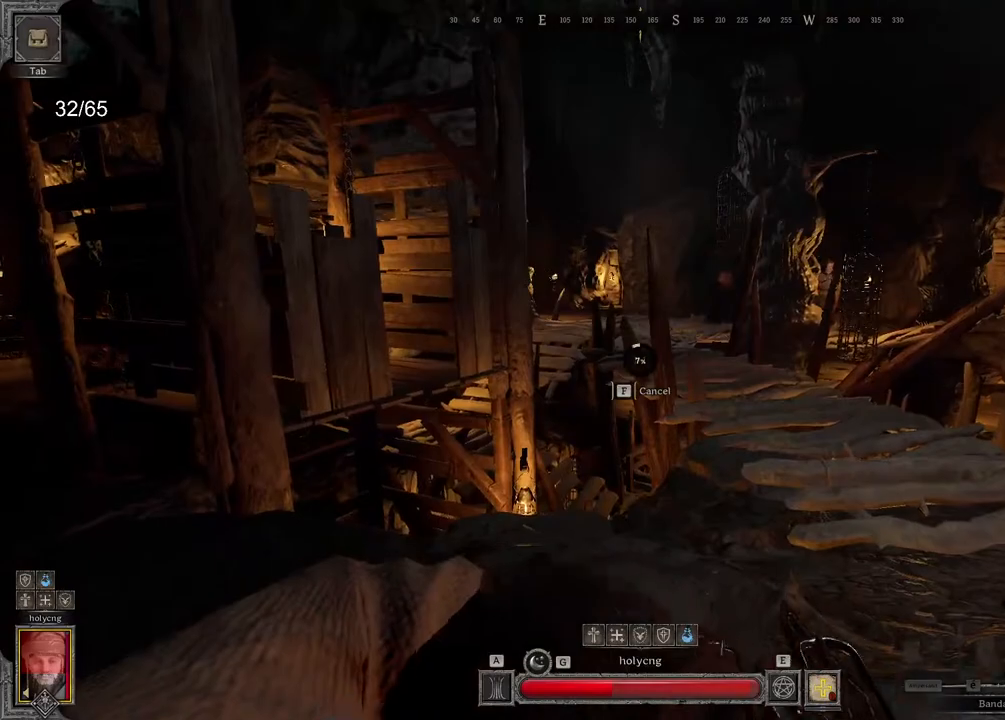
{"keys": ["q"], "mouse": ["left"], "events": [[333, "q", "down"], [483, "s", "up"]]}
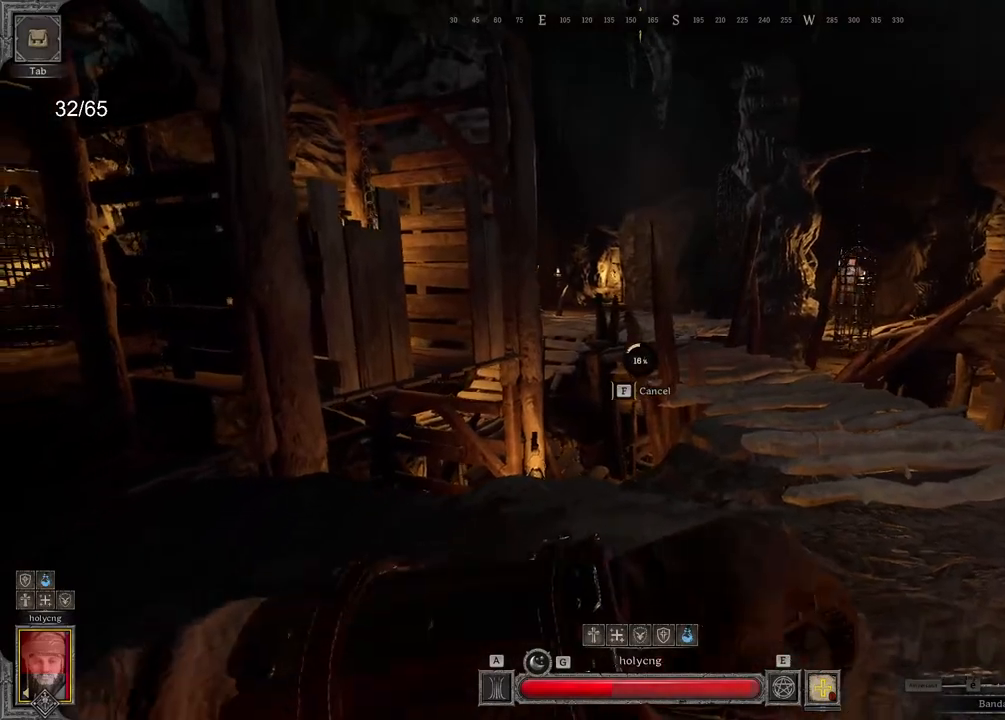
{"keys": ["d"], "mouse": ["left"], "events": [[67, "q", "up"], [100, "d", "down"]]}
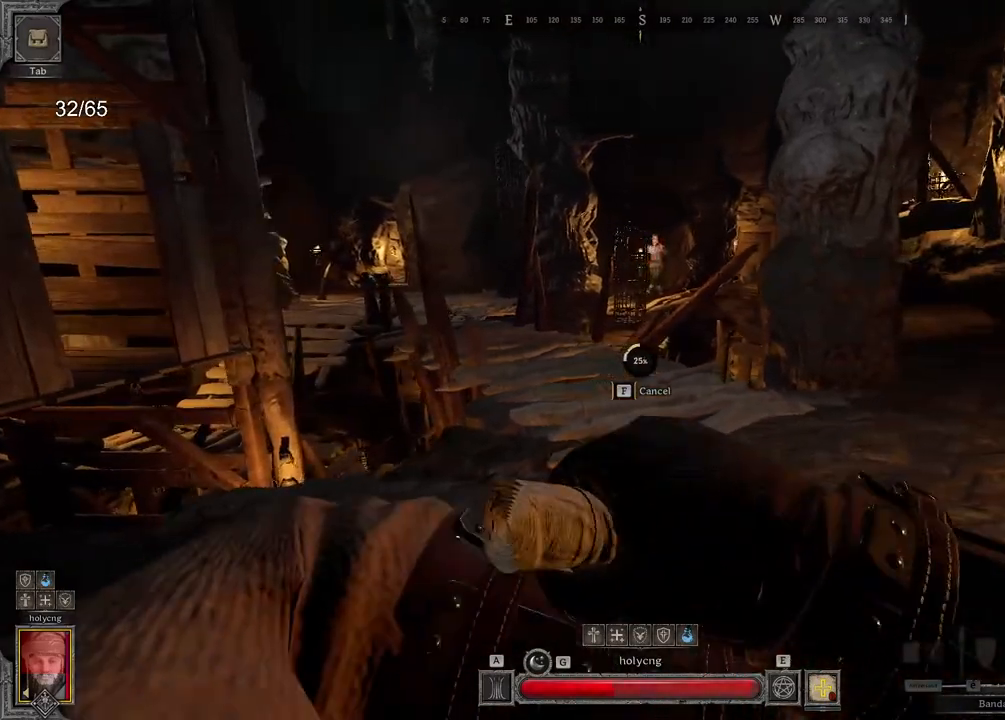
{"keys": ["d"], "mouse": ["left"], "events": []}
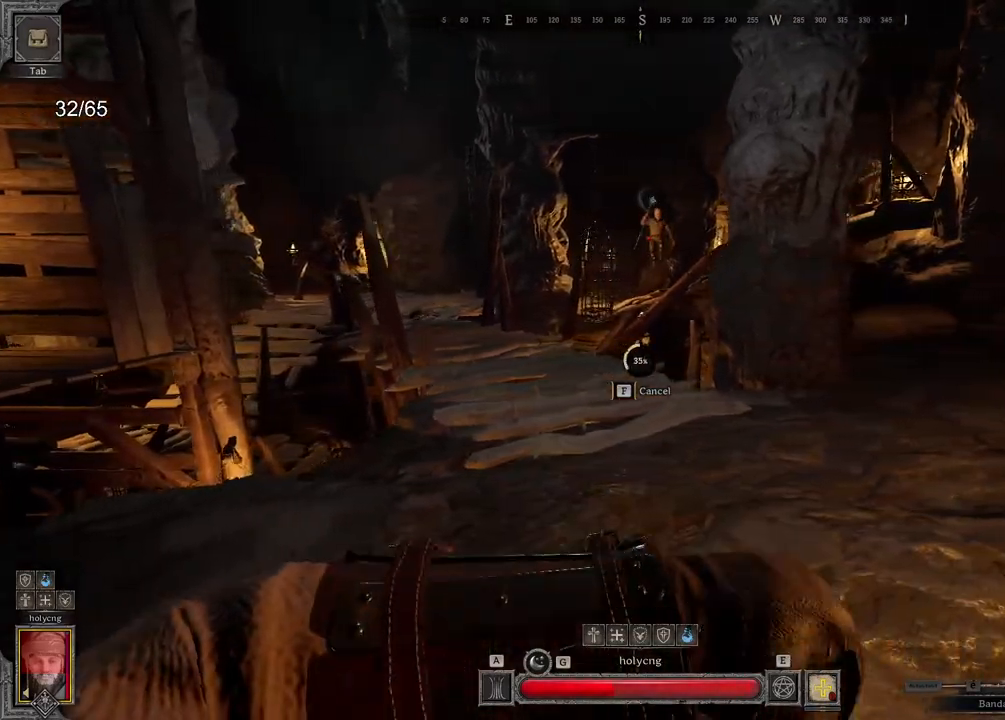
{"keys": ["d"], "mouse": ["left"], "events": []}
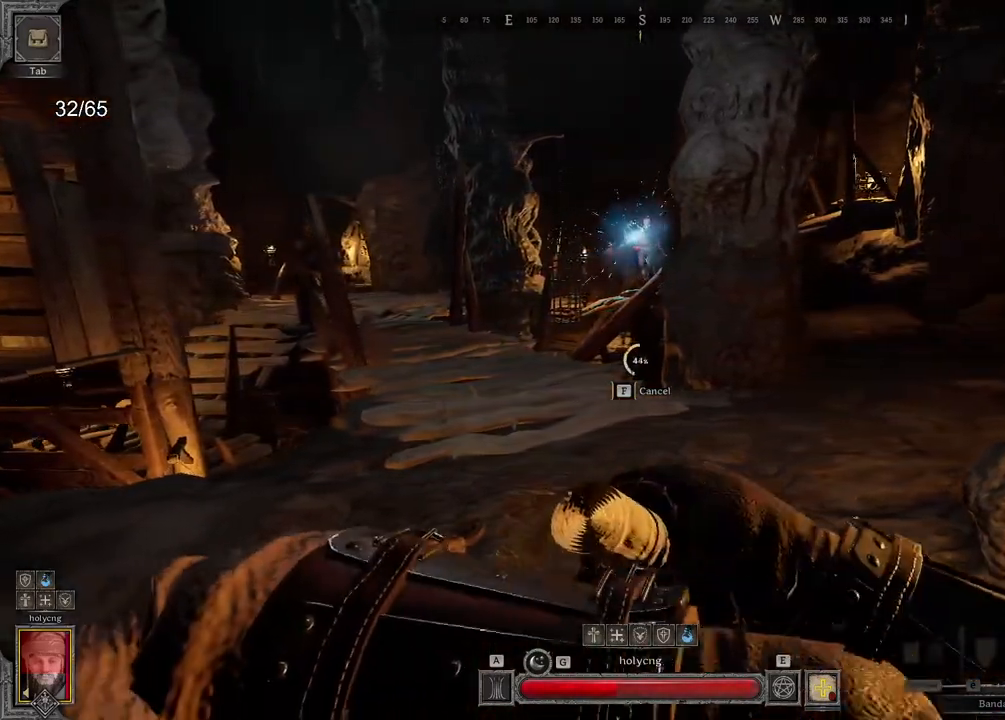
{"keys": ["ctrl", "d"], "mouse": ["left"], "events": [[183, "ctrl", "down"]]}
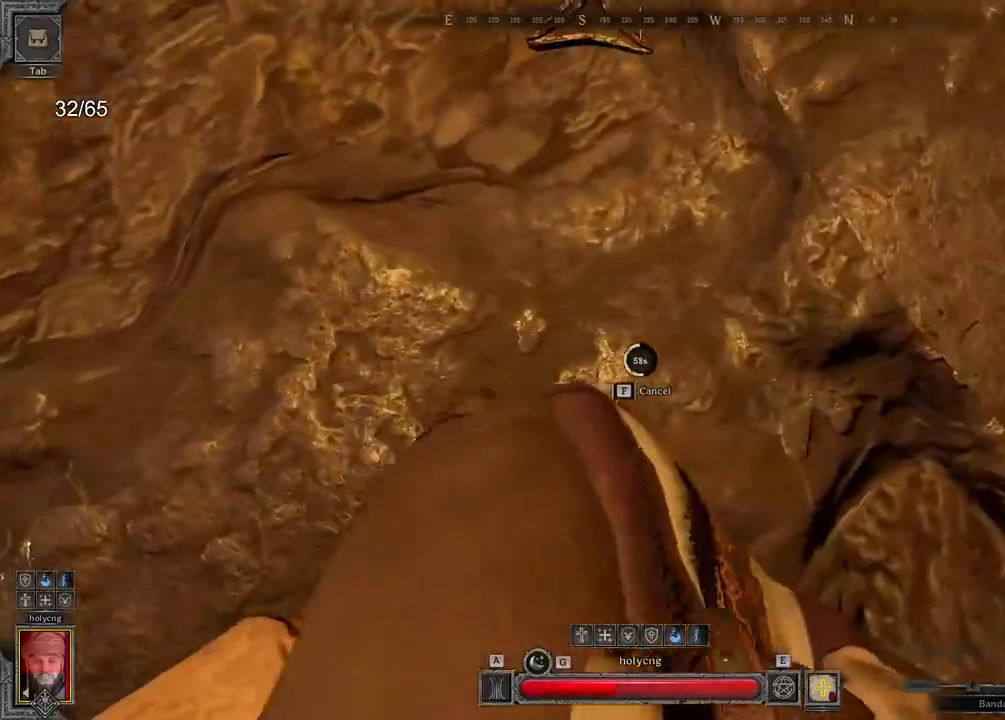
{"keys": ["q", "s"], "mouse": ["left"], "events": [[217, "ctrl", "up"], [250, "d", "up"], [267, "q", "down"], [333, "s", "down"]]}
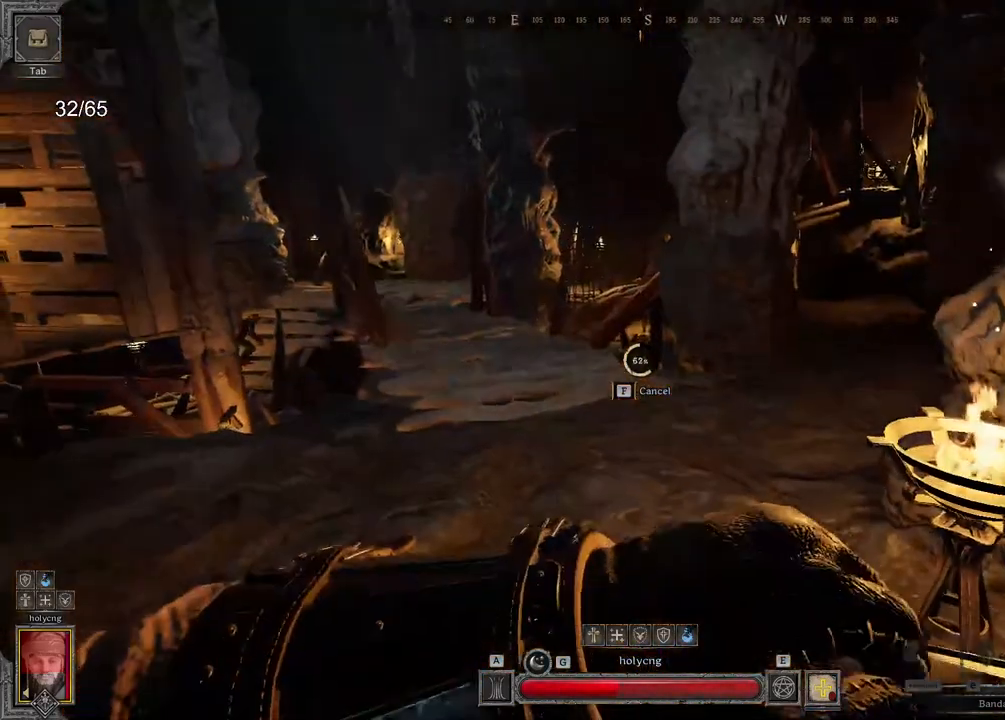
{"keys": ["d"], "mouse": ["left"], "events": [[83, "q", "up"], [133, "d", "down"], [183, "s", "up"]]}
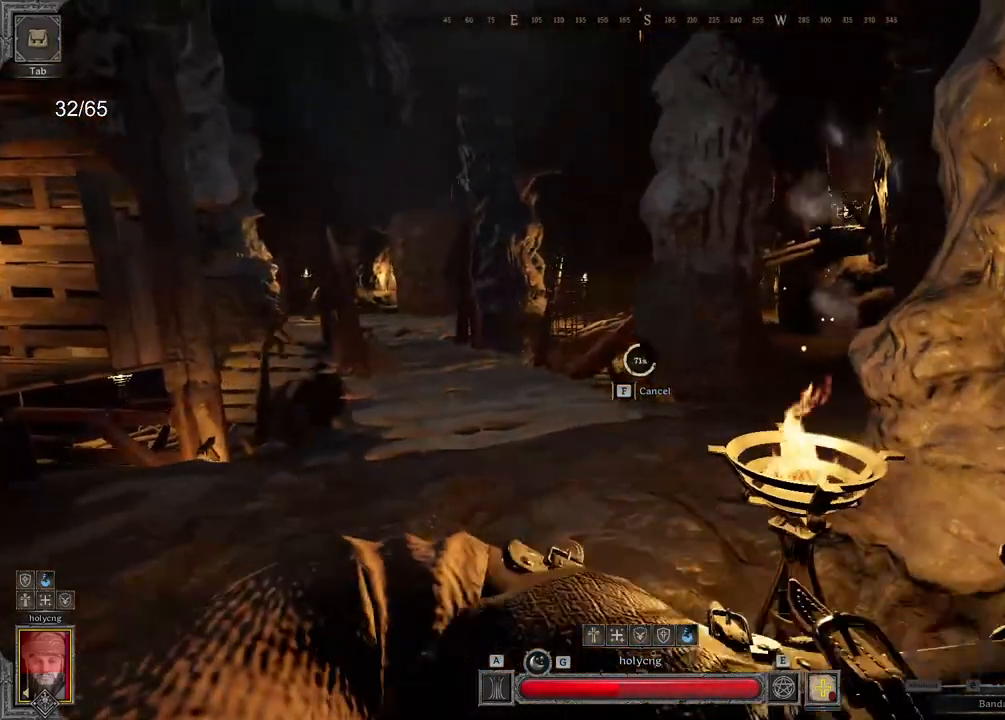
{"keys": ["q"], "mouse": ["left"], "events": [[133, "q", "down"], [150, "d", "up"]]}
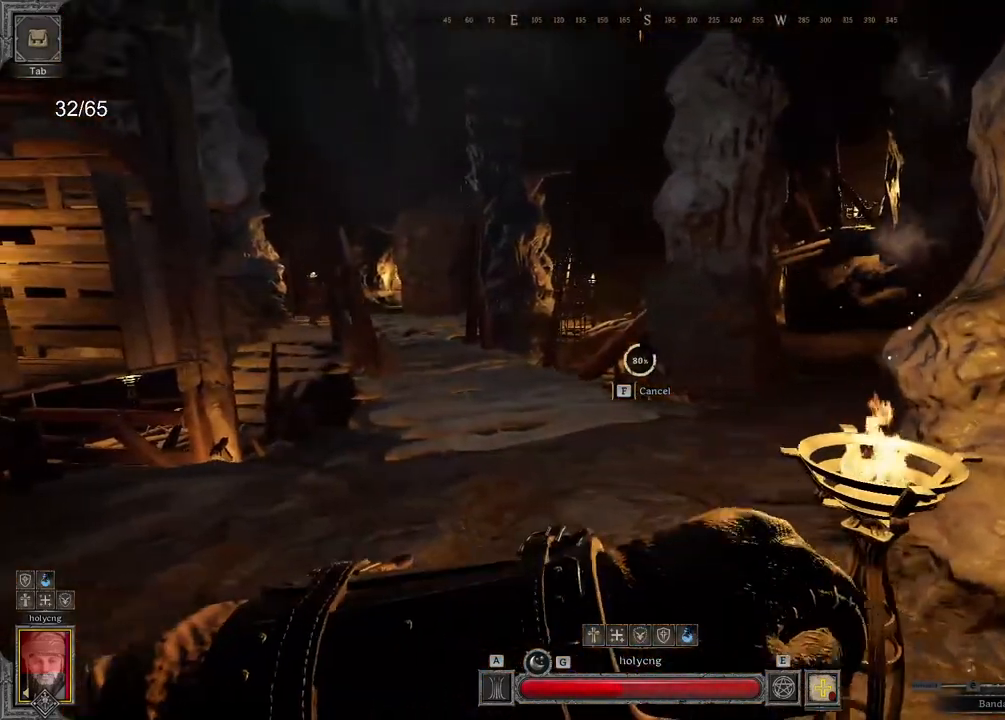
{"keys": ["q", "z"], "mouse": ["left"], "events": [[483, "z", "down"]]}
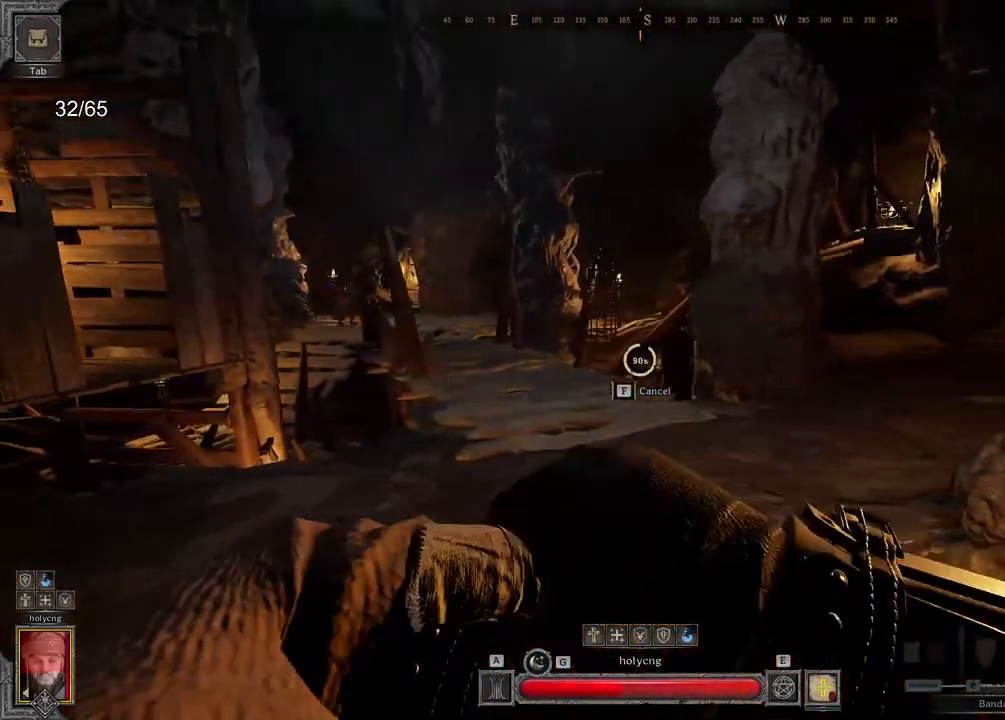
{"keys": ["q", "z"], "mouse": ["left"], "events": []}
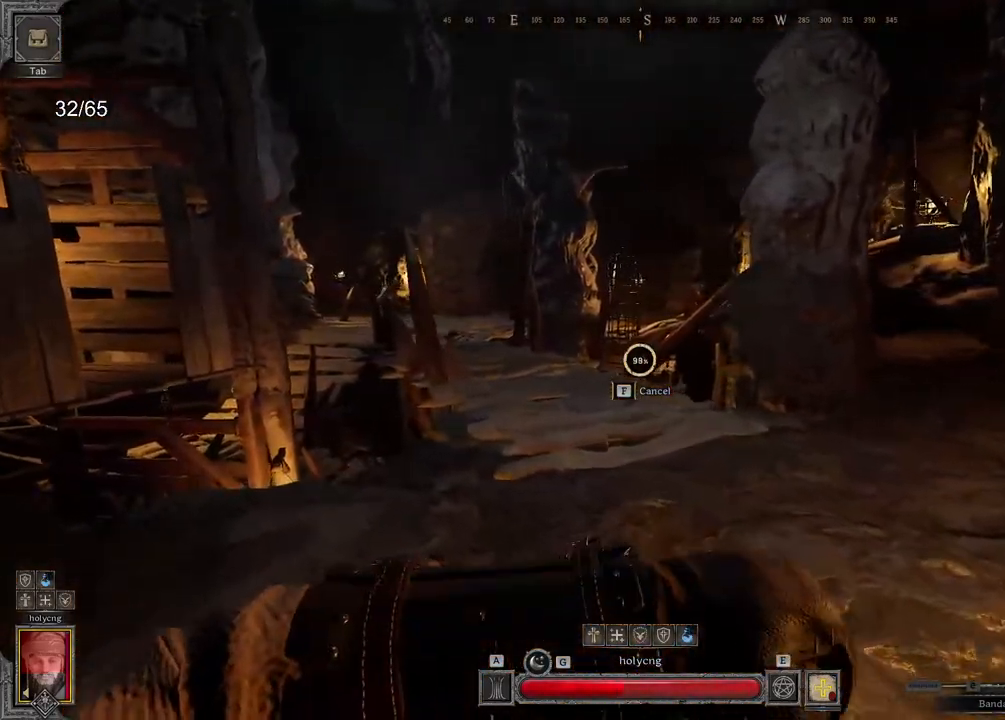
{"keys": ["q", "z"], "mouse": [], "events": [[233, "mouse_left", "up"], [350, "space", "down"], [450, "space", "up"]]}
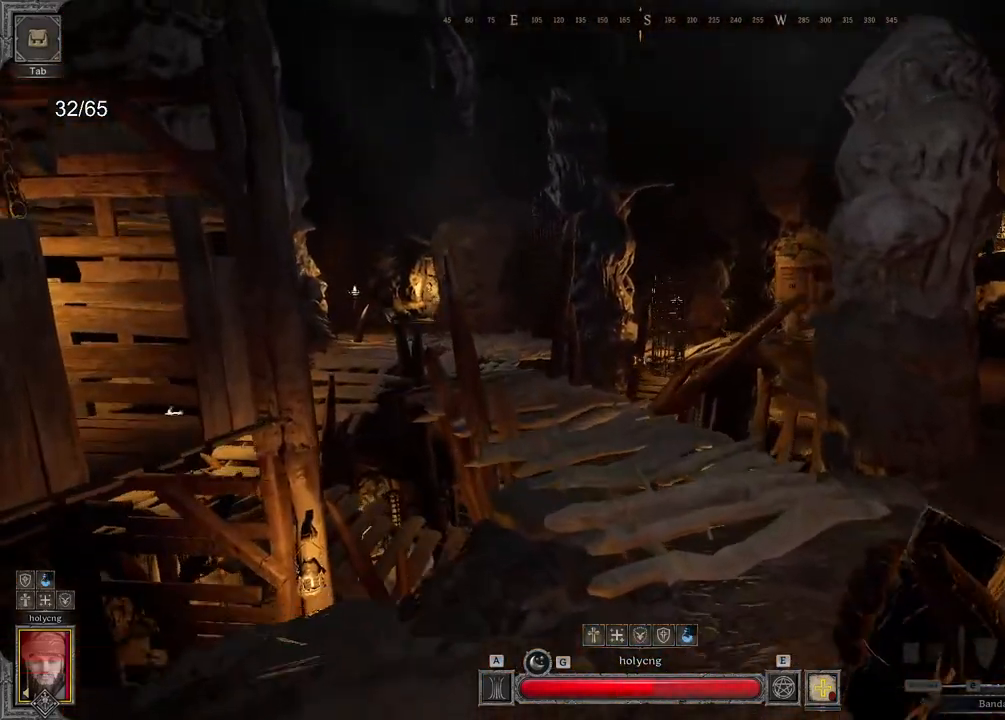
{"keys": ["q", "z"], "mouse": [], "events": []}
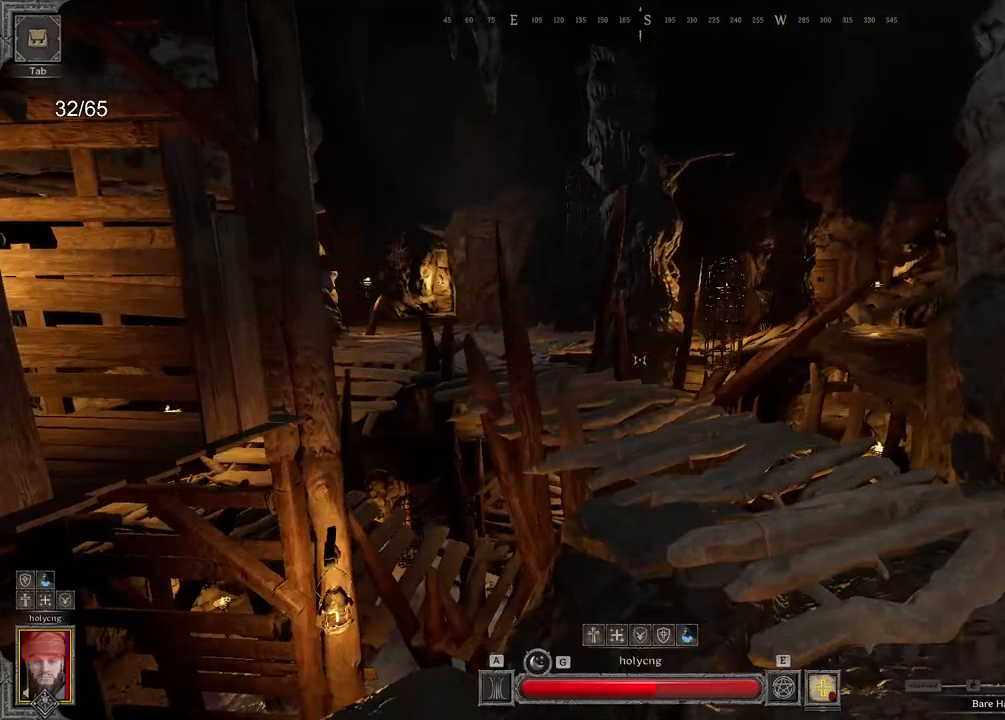
{"keys": [], "mouse": [], "events": [[100, "q", "up"], [433, "z", "up"]]}
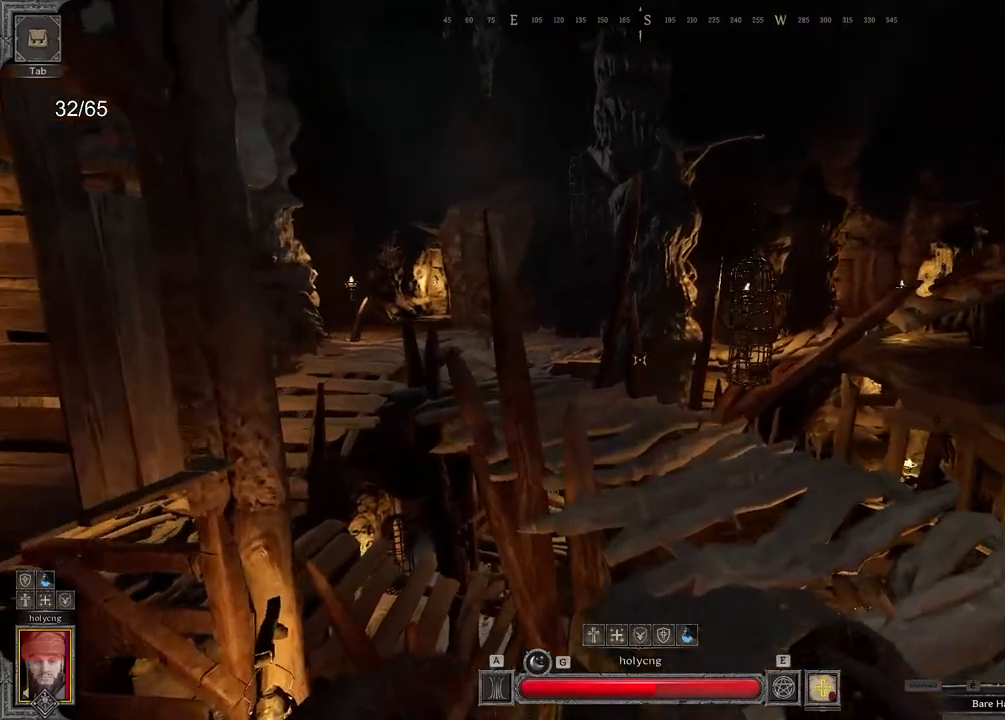
{"keys": ["space", "z"], "mouse": [], "events": [[67, "q", "down"], [183, "z", "down"], [417, "q", "up"], [483, "space", "down"]]}
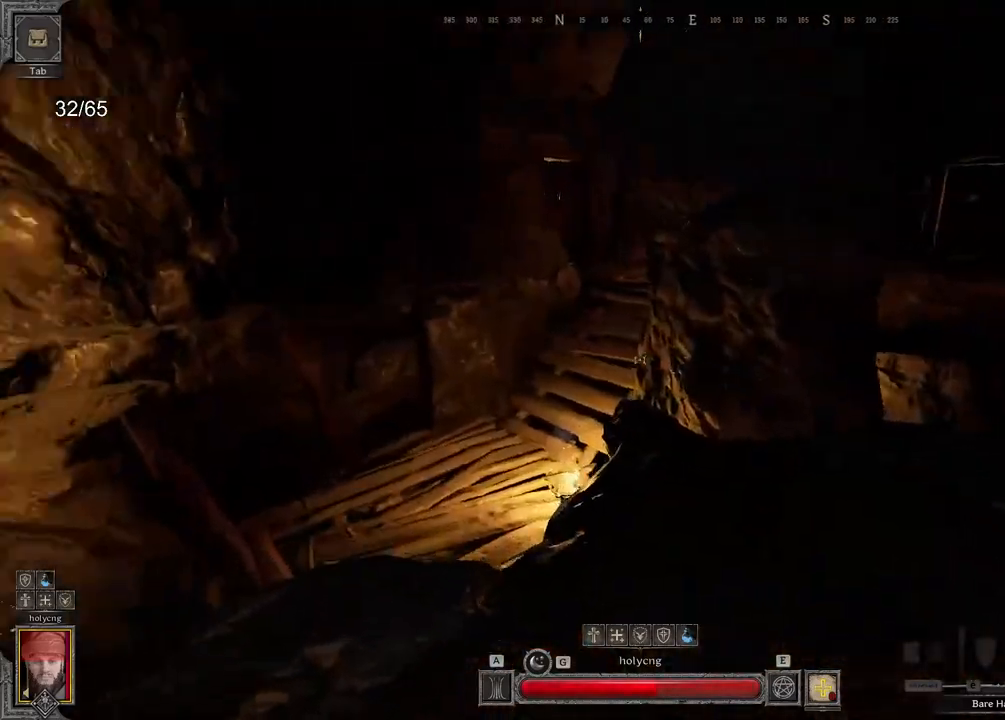
{"keys": ["q", "z"], "mouse": [], "events": [[133, "space", "up"], [133, "z", "up"], [350, "q", "down"], [450, "z", "down"]]}
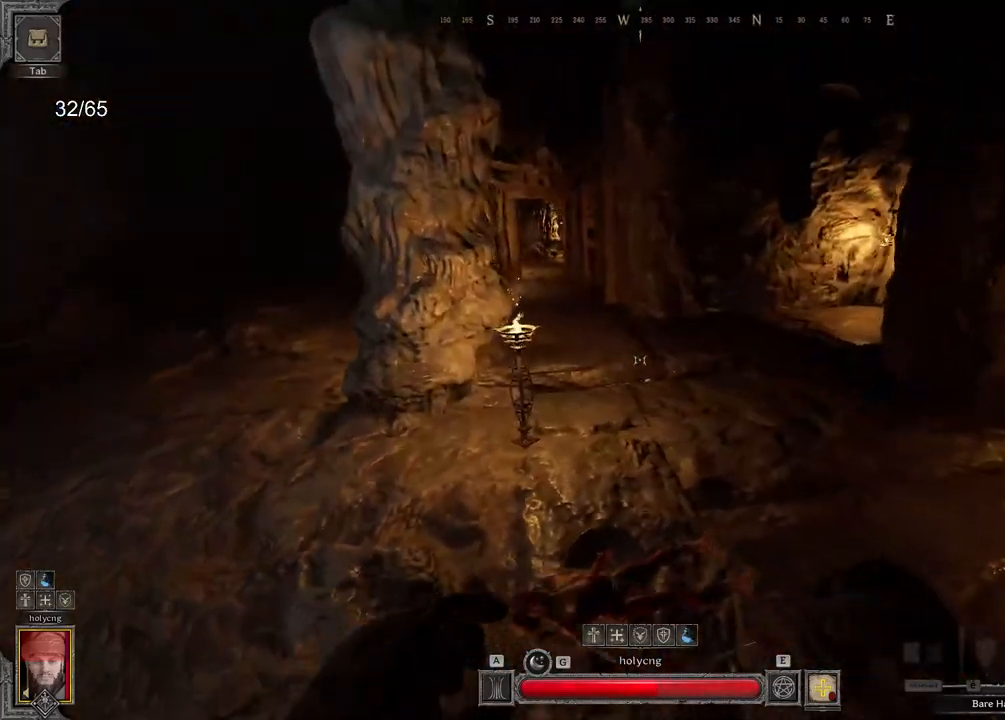
{"keys": ["z"], "mouse": [], "events": [[150, "q", "up"], [383, "space", "down"], [500, "space", "up"]]}
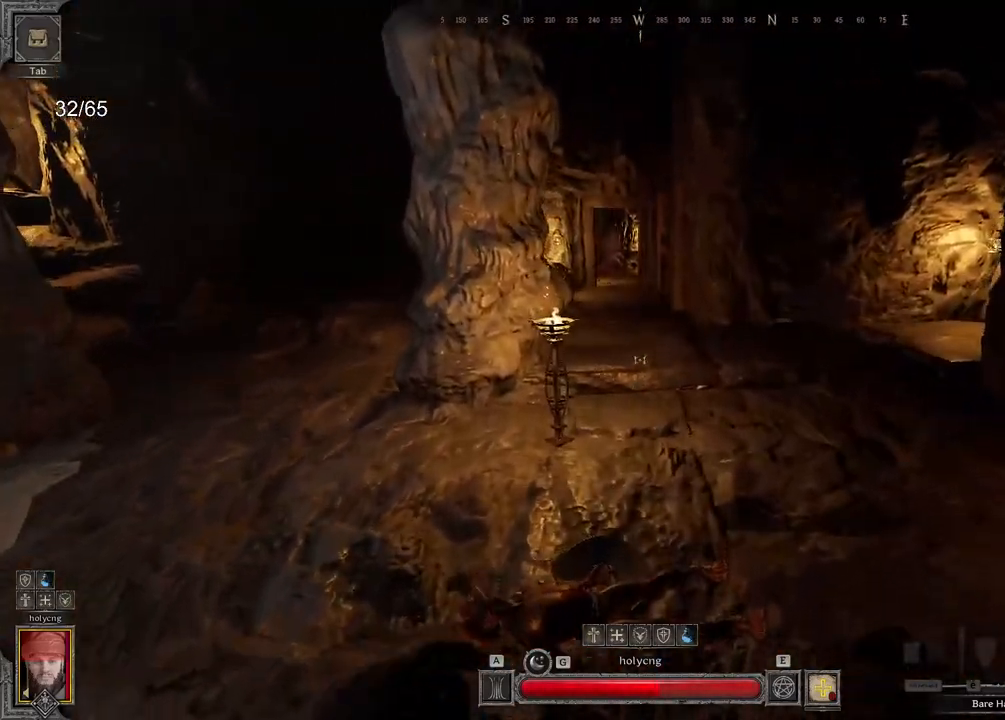
{"keys": ["d", "s"], "mouse": [], "events": [[150, "z", "up"], [250, "d", "down"], [417, "s", "down"]]}
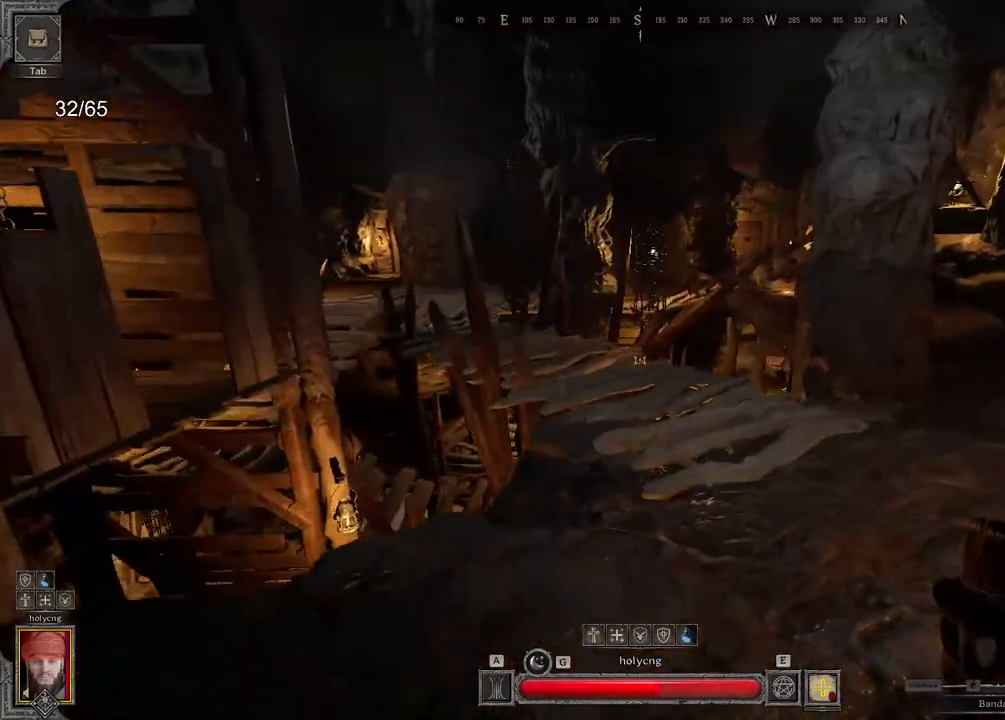
{"keys": ["d"], "mouse": ["left"], "events": [[167, "mouse_left", "down"], [467, "s", "up"]]}
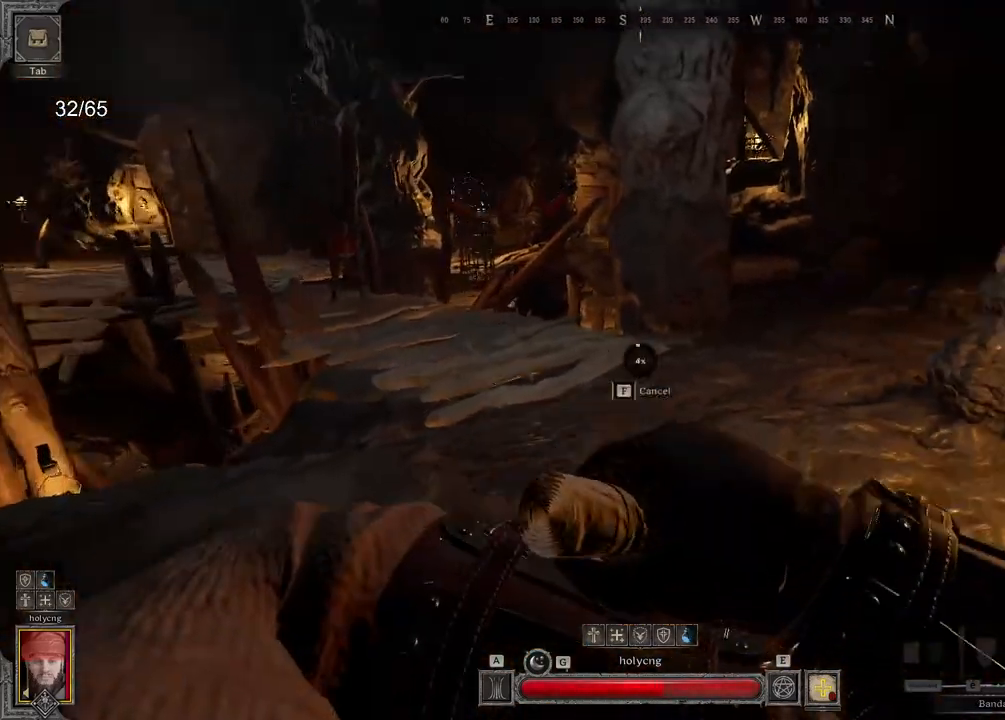
{"keys": ["d"], "mouse": ["left"], "events": []}
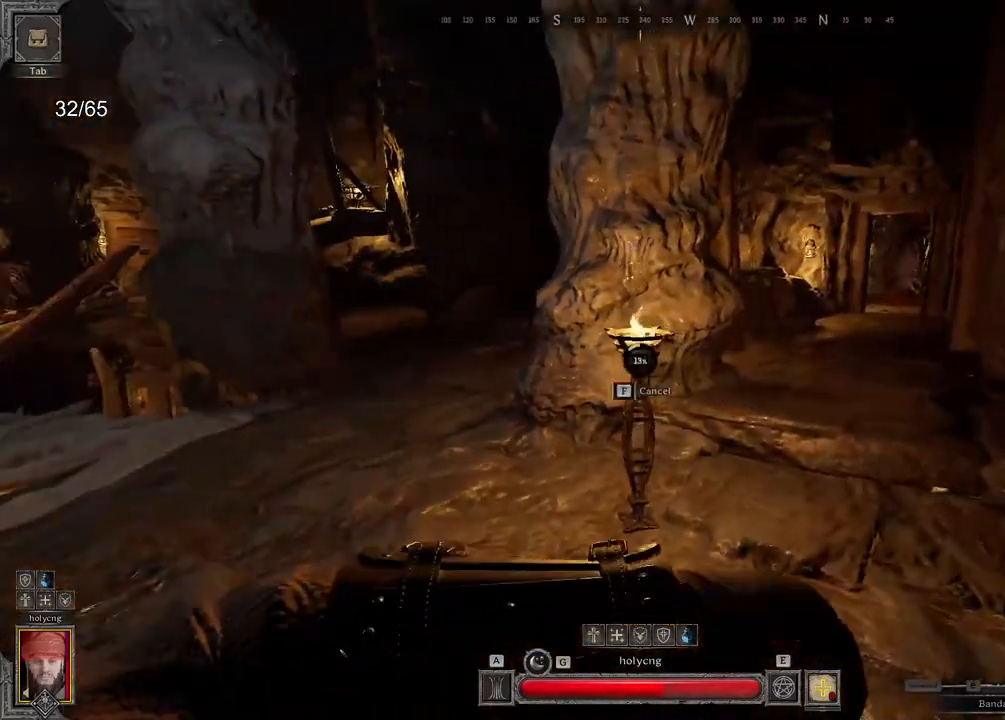
{"keys": ["d"], "mouse": ["left"], "events": []}